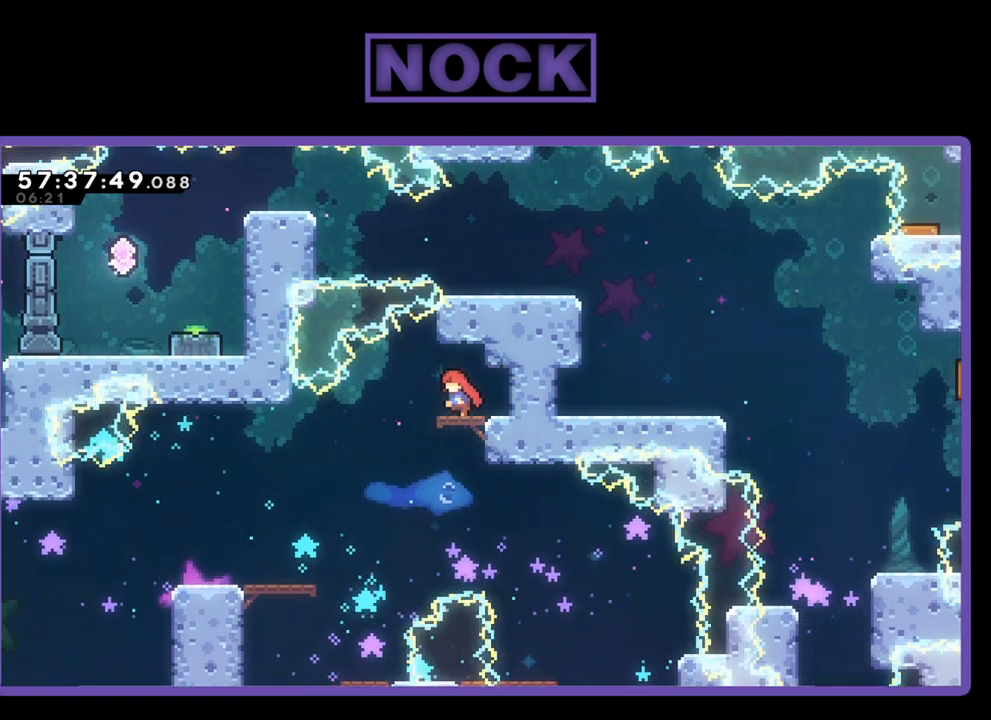
Gameplay with a controller (PlayStation layout); each line is a JSON object with the inputs held at the frame after it. "events" lists button and stick changes between this image and that frame as [ms after this image, input, new state], when the widget could be followed in between. Not read: left_stick.
{"buttons": [], "right_stick": "center", "events": []}
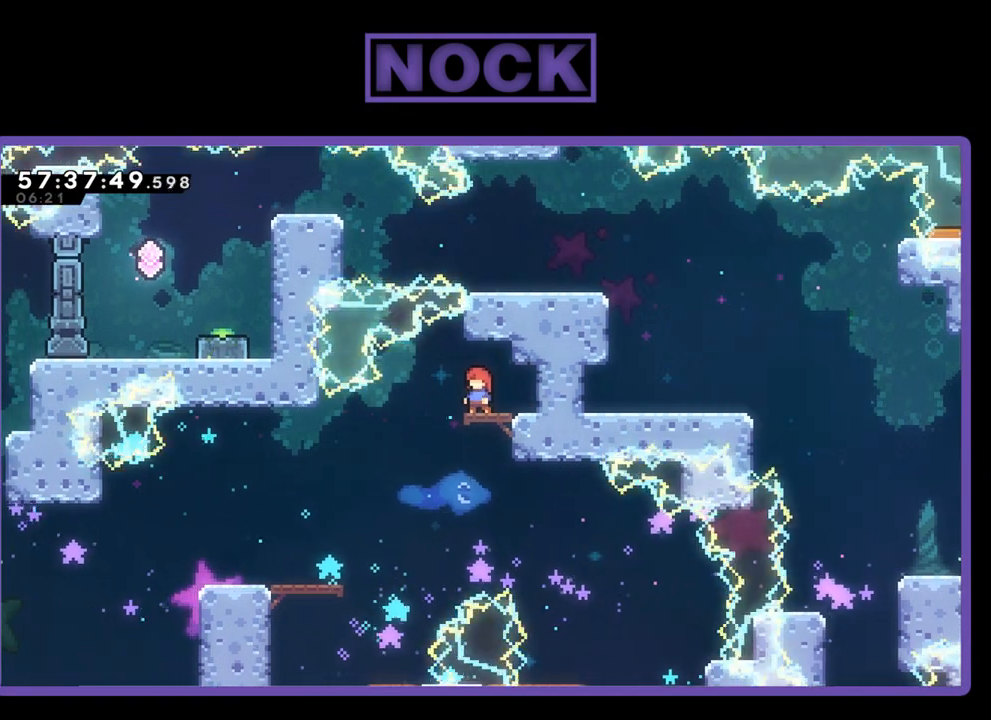
{"buttons": ["CROSS"], "right_stick": "center", "events": [[33, "DPAD_DOWN", "down"], [100, "DPAD_DOWN", "up"], [433, "CROSS", "down"]]}
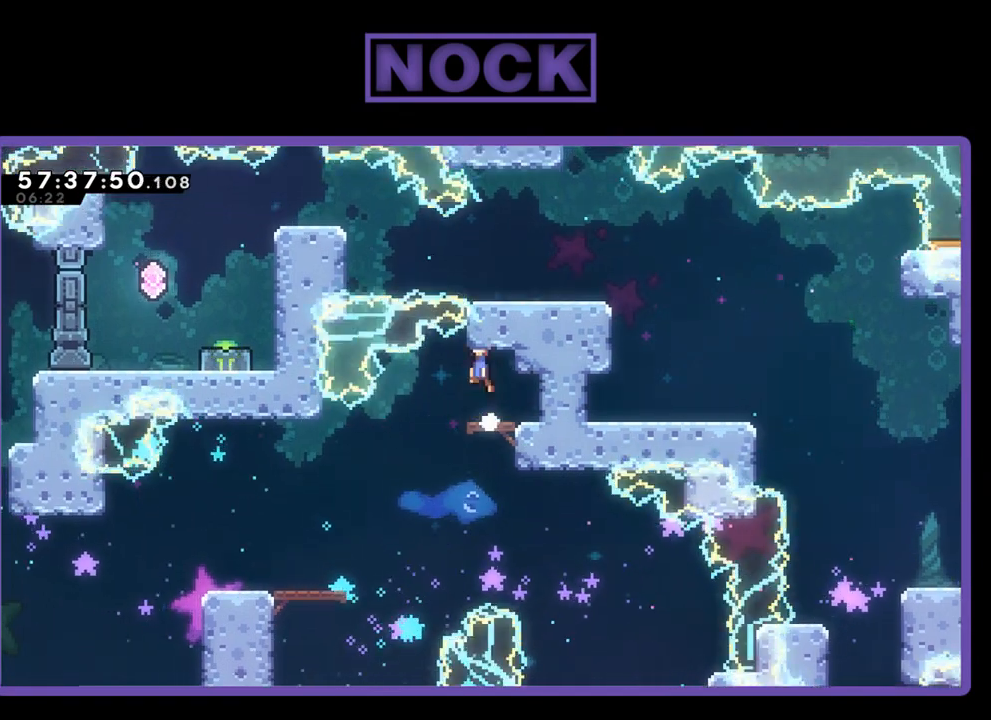
{"buttons": [], "right_stick": "center", "events": [[133, "CROSS", "up"]]}
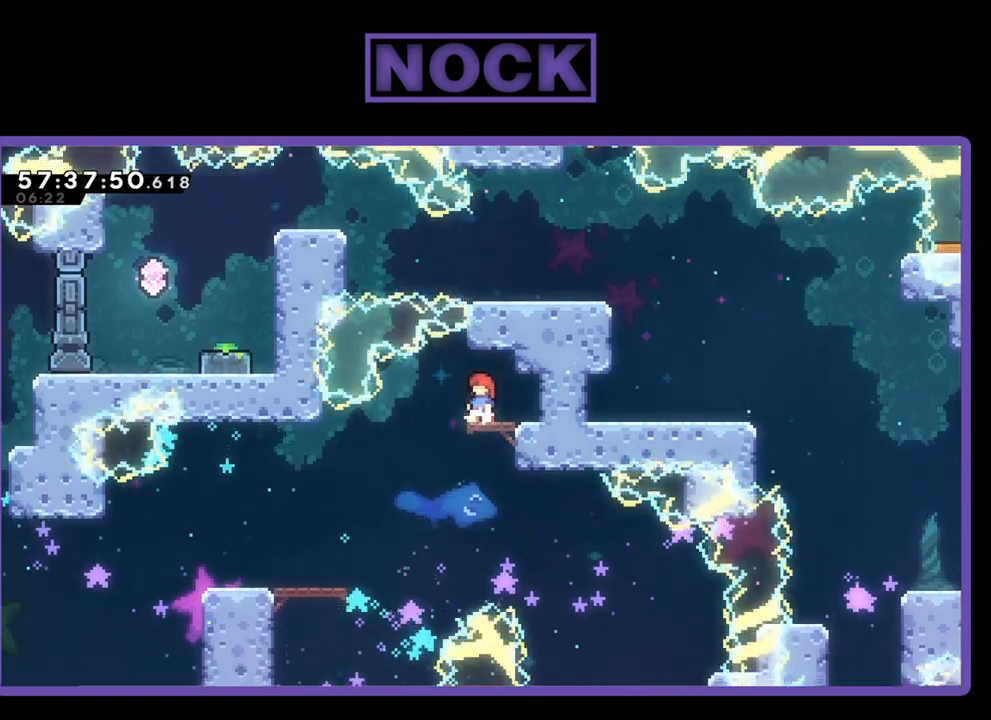
{"buttons": ["CIRCLE", "DPAD_DOWN"], "right_stick": "center", "events": [[167, "DPAD_DOWN", "down"], [333, "CIRCLE", "down"]]}
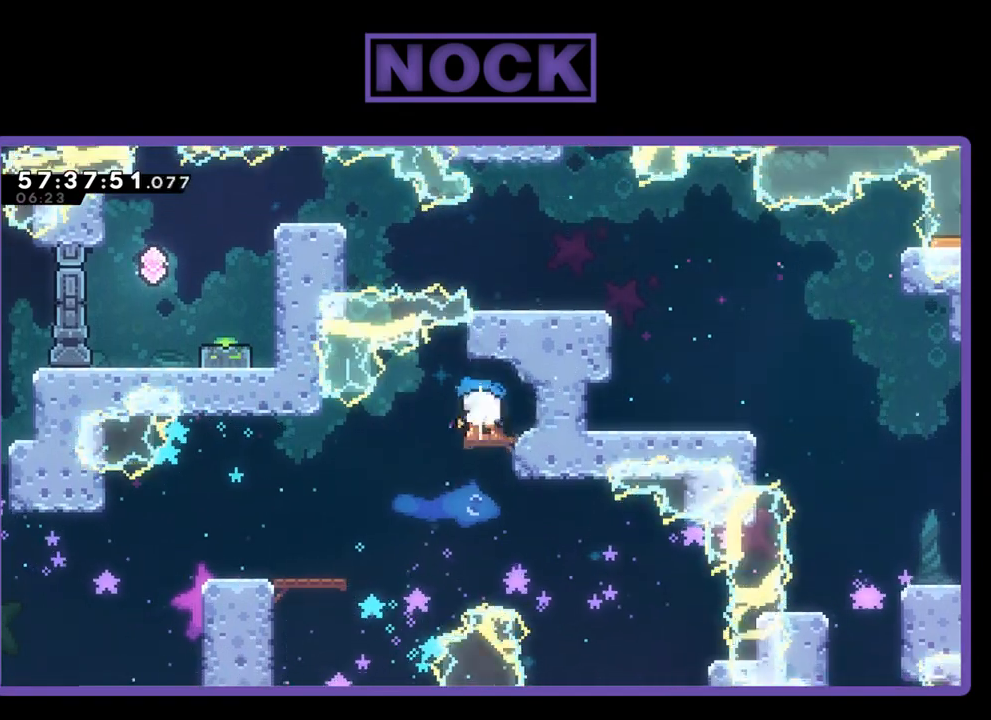
{"buttons": ["CIRCLE", "DPAD_DOWN"], "right_stick": "center", "events": [[33, "CIRCLE", "up"], [433, "CIRCLE", "down"]]}
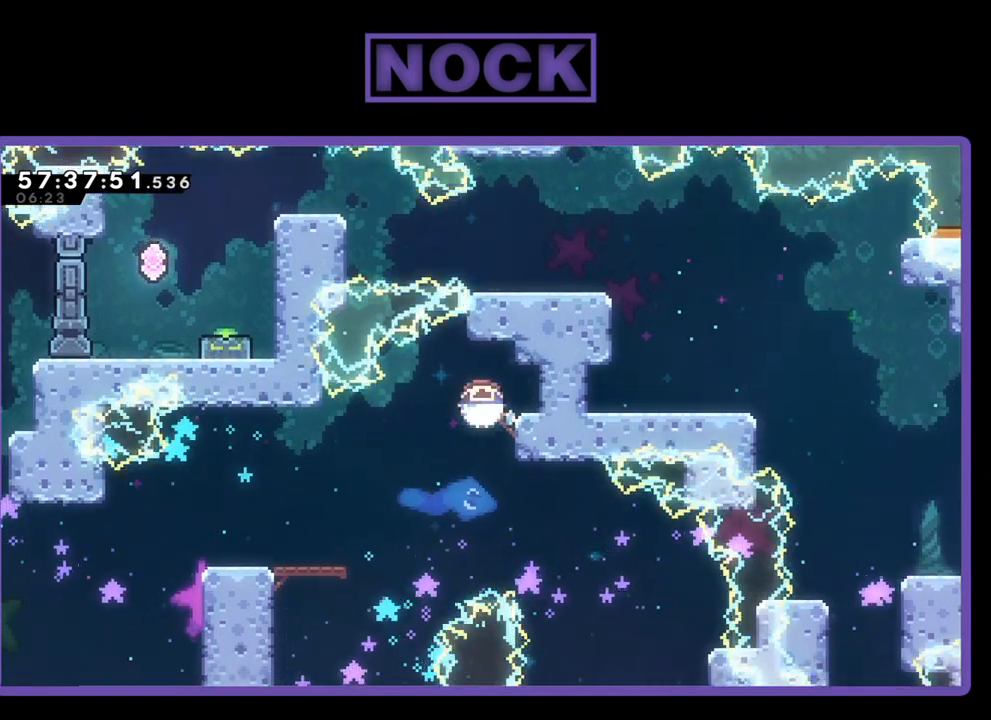
{"buttons": ["CIRCLE", "DPAD_DOWN"], "right_stick": "center", "events": [[100, "CIRCLE", "up"], [200, "CIRCLE", "down"], [333, "CIRCLE", "up"], [400, "CIRCLE", "down"]]}
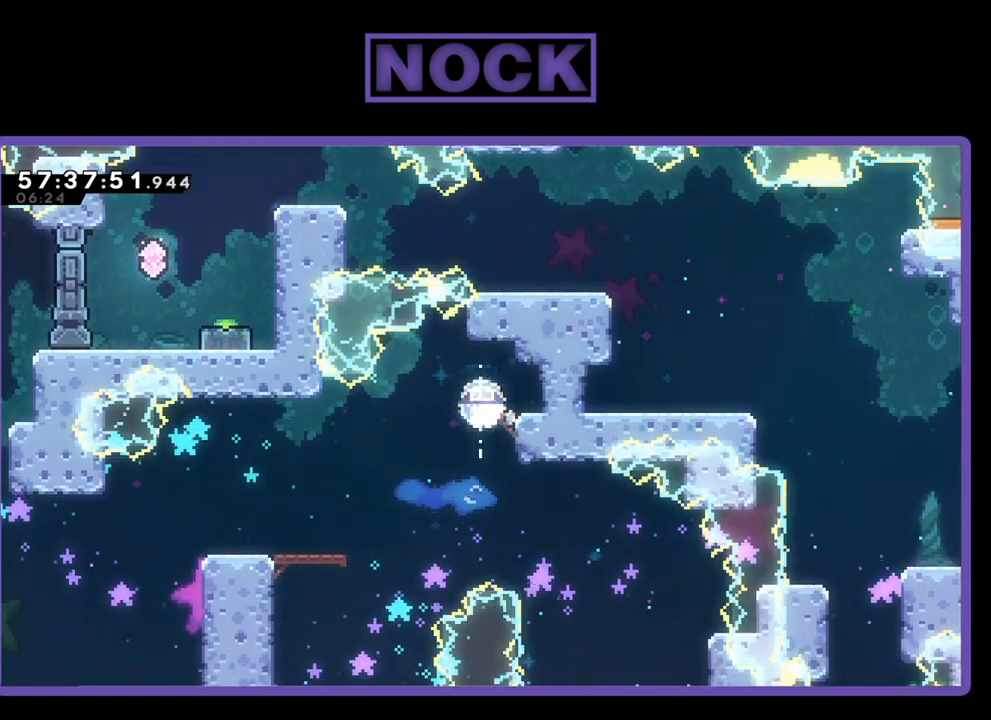
{"buttons": ["CIRCLE", "DPAD_DOWN"], "right_stick": "center", "events": [[33, "CIRCLE", "up"], [67, "CIRCLE", "down"], [200, "CIRCLE", "up"], [267, "CIRCLE", "down"], [400, "CIRCLE", "up"], [467, "CIRCLE", "down"]]}
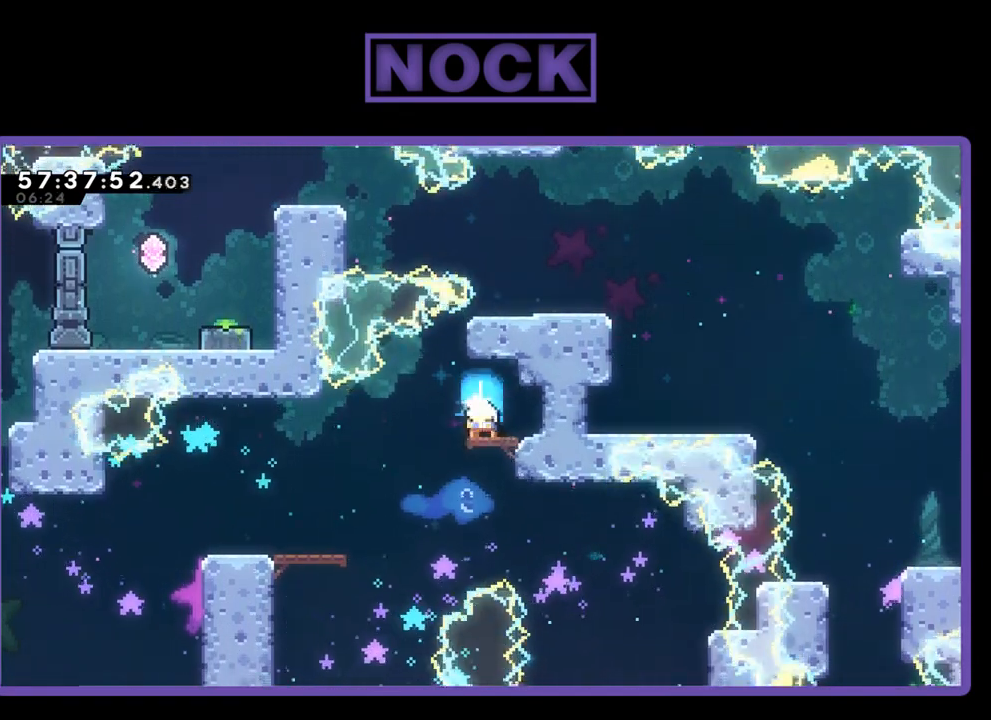
{"buttons": ["DPAD_RIGHT"], "right_stick": "center", "events": [[33, "DPAD_DOWN", "up"], [100, "CIRCLE", "up"], [167, "DPAD_RIGHT", "down"], [333, "CIRCLE", "down"], [500, "CIRCLE", "up"]]}
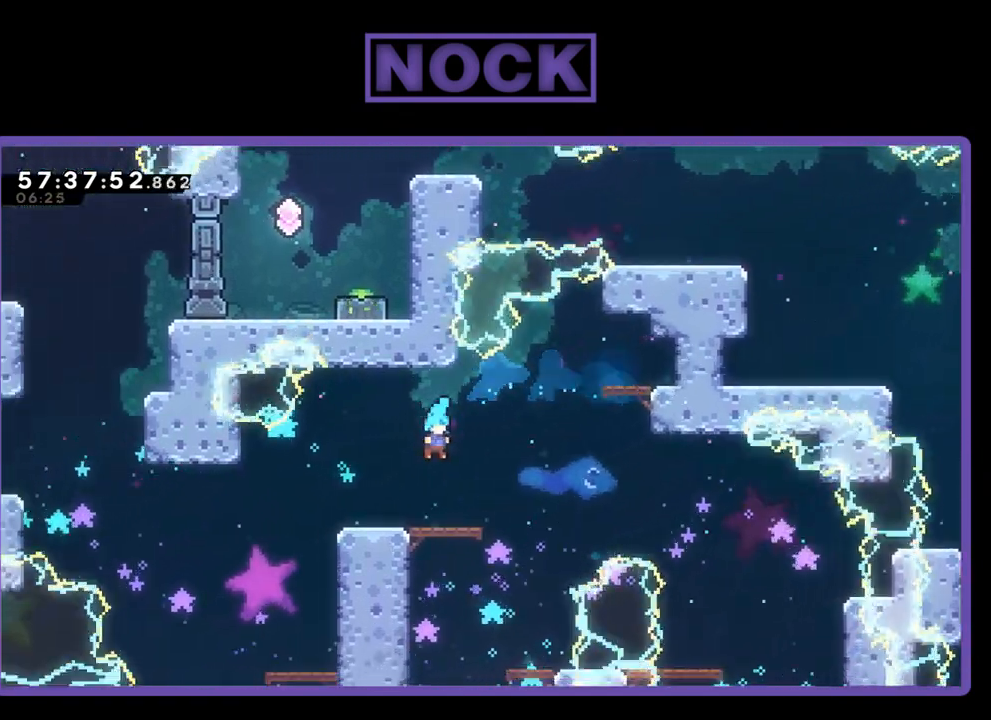
{"buttons": ["R2", "DPAD_LEFT"], "right_stick": "center", "events": [[133, "DPAD_RIGHT", "up"], [367, "DPAD_LEFT", "down"], [367, "R2", "down"]]}
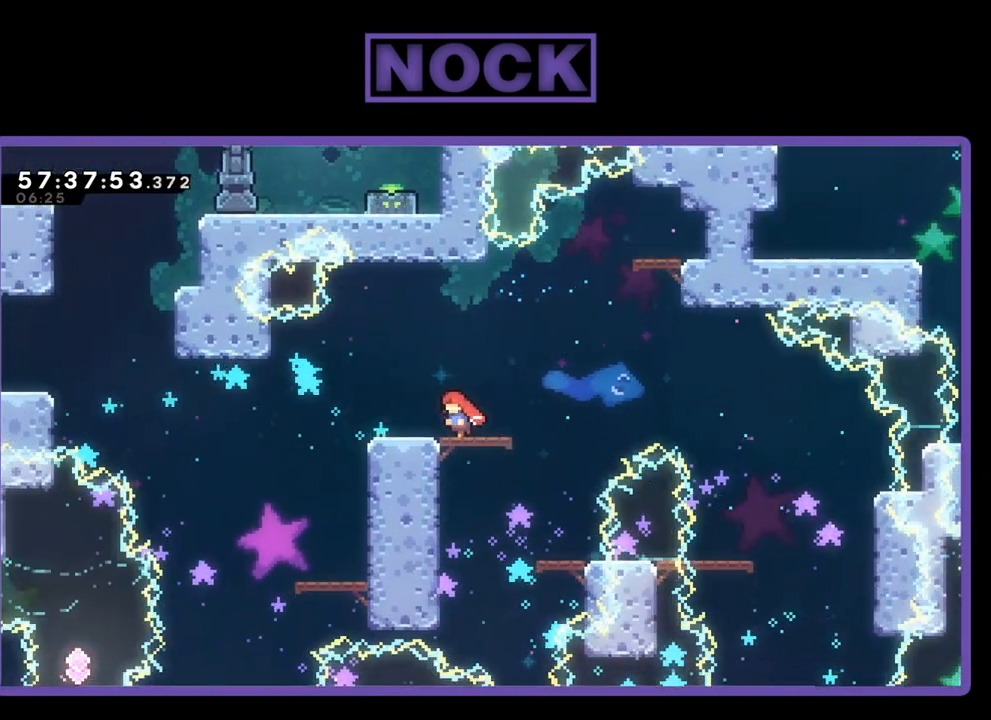
{"buttons": ["R2", "DPAD_LEFT"], "right_stick": "center", "events": [[33, "DPAD_LEFT", "up"], [500, "DPAD_LEFT", "down"]]}
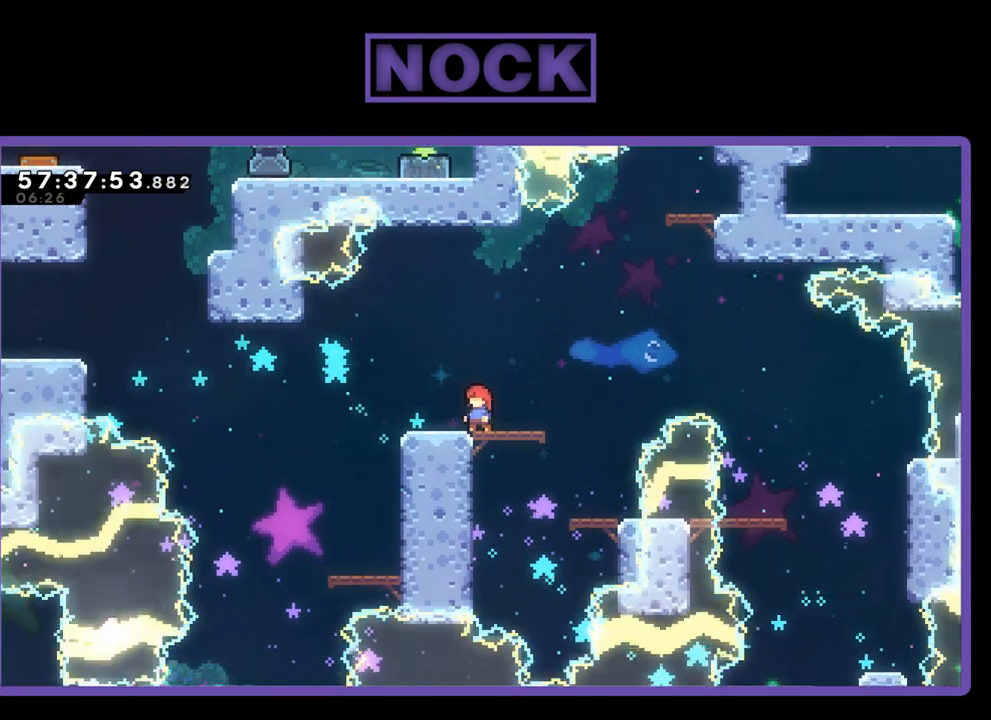
{"buttons": ["R2"], "right_stick": "center", "events": [[133, "DPAD_LEFT", "up"]]}
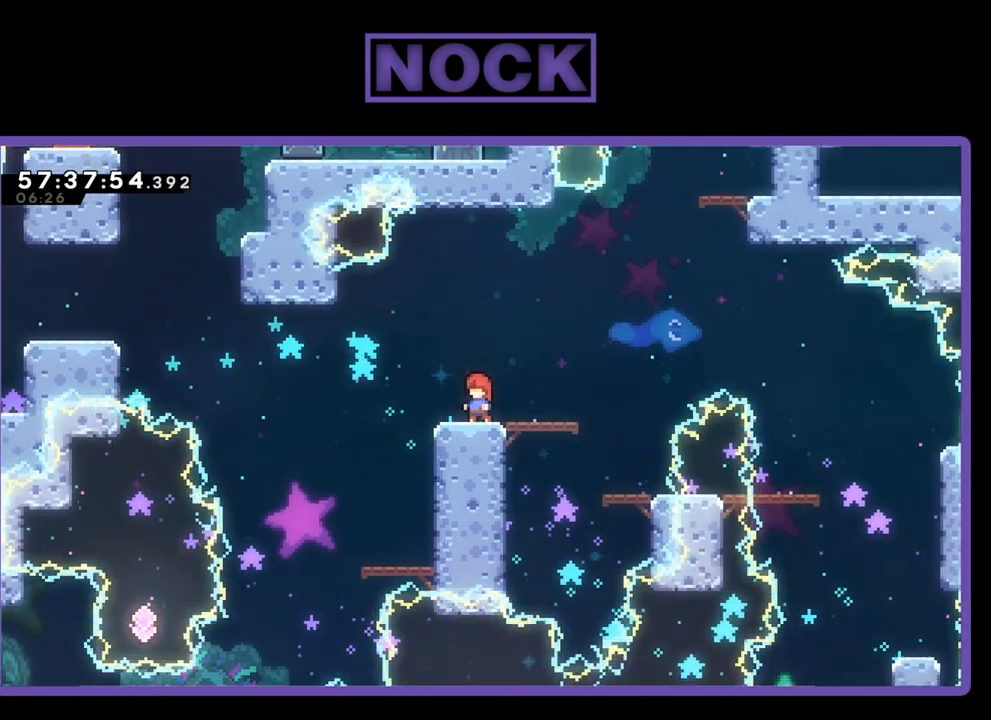
{"buttons": ["CROSS", "R2", "DPAD_RIGHT"], "right_stick": "center", "events": [[133, "DPAD_RIGHT", "down"], [400, "CROSS", "down"]]}
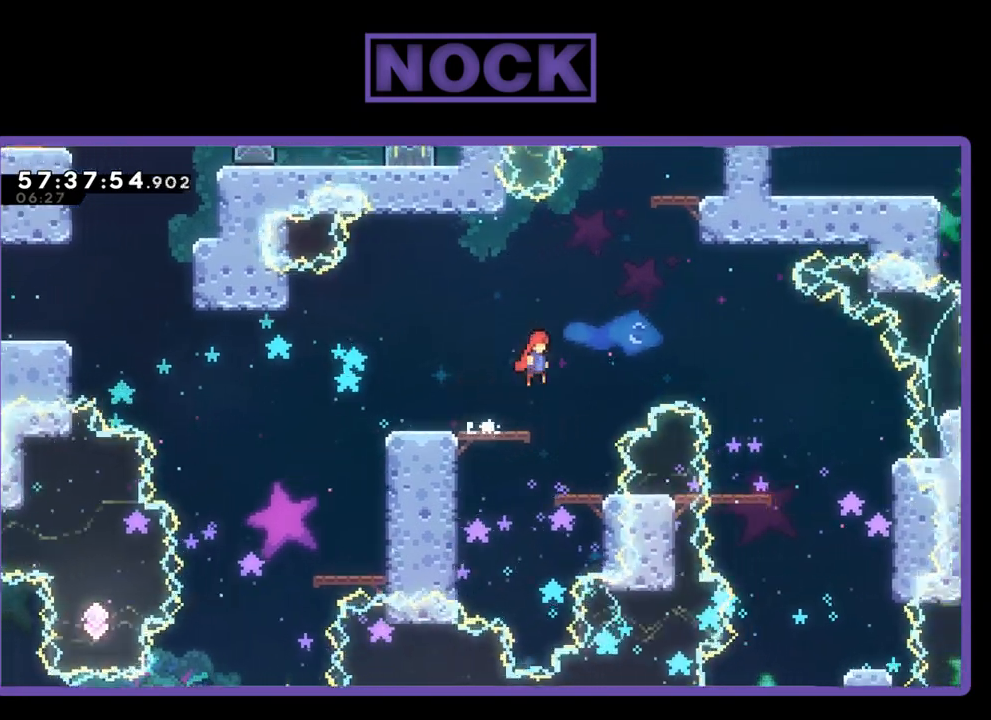
{"buttons": ["DPAD_RIGHT"], "right_stick": "center", "events": [[67, "DPAD_UP", "down"], [100, "CROSS", "up"], [233, "CIRCLE", "down"], [333, "DPAD_UP", "up"], [400, "CIRCLE", "up"], [467, "R2", "up"]]}
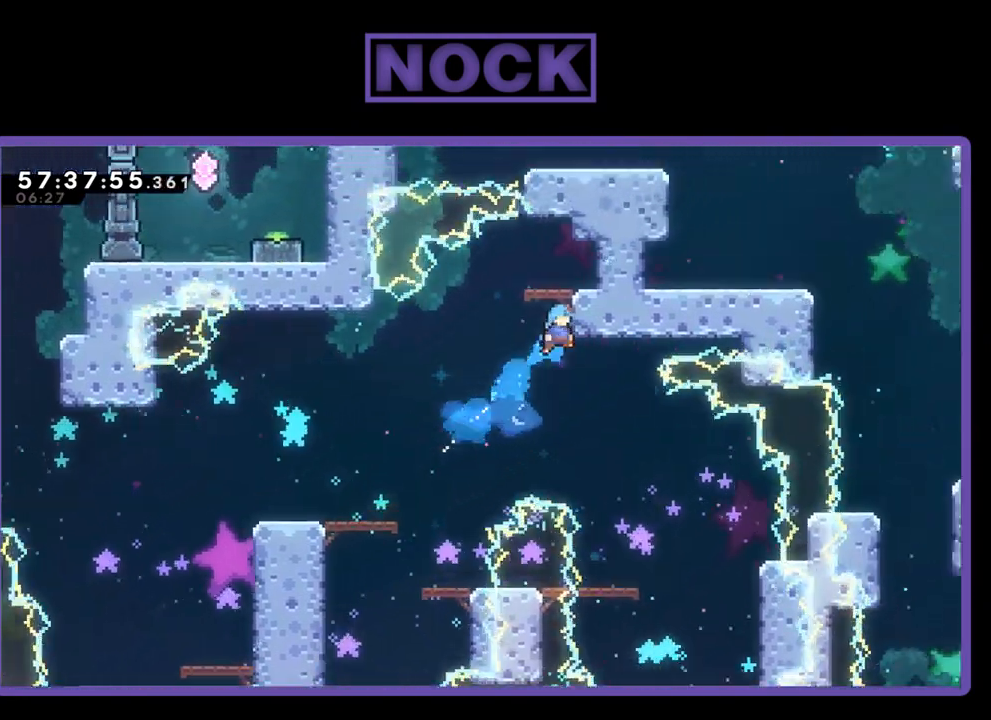
{"buttons": ["DPAD_RIGHT"], "right_stick": "center", "events": [[33, "DPAD_RIGHT", "up"], [267, "DPAD_RIGHT", "down"], [433, "DPAD_RIGHT", "up"], [467, "DPAD_RIGHT", "down"]]}
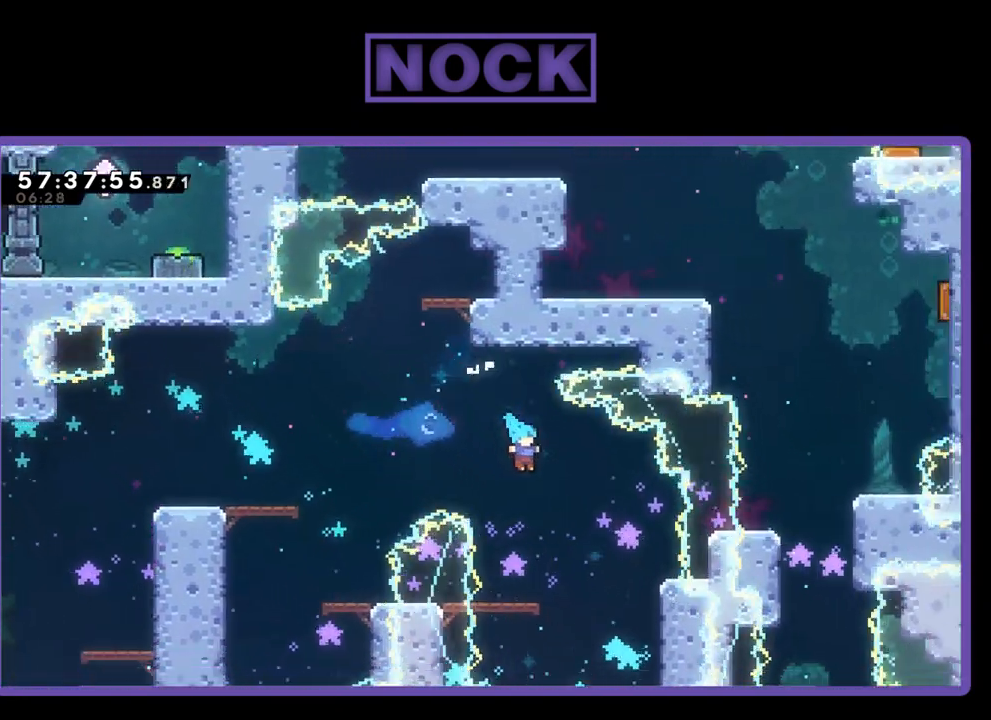
{"buttons": [], "right_stick": "center", "events": [[67, "DPAD_RIGHT", "up"], [167, "DPAD_LEFT", "down"], [400, "DPAD_LEFT", "up"]]}
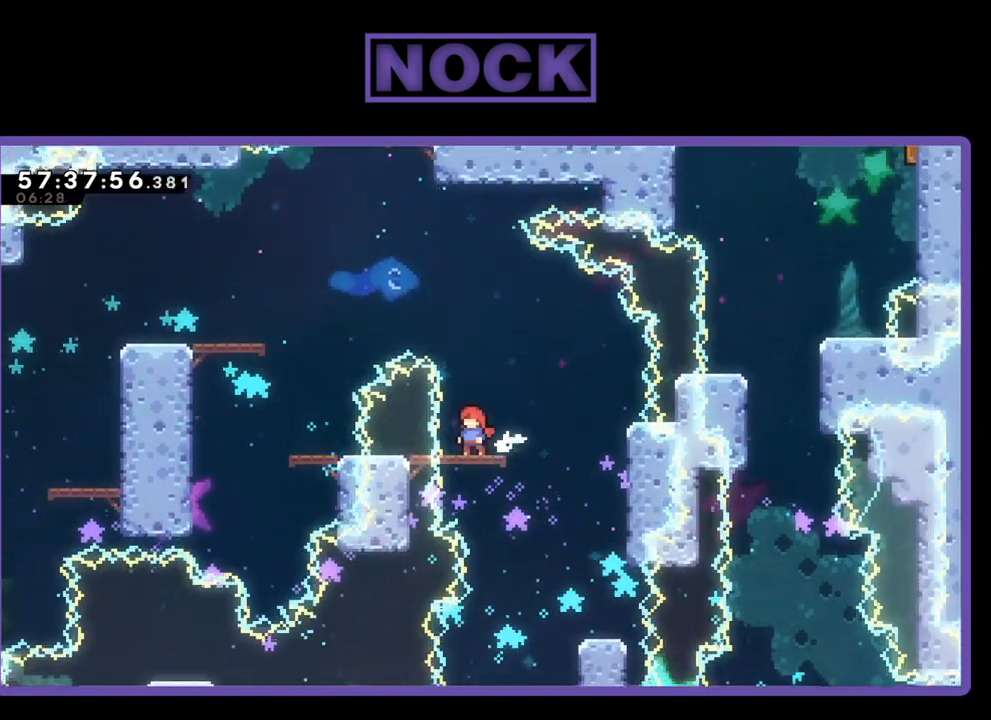
{"buttons": [], "right_stick": "center", "events": [[300, "DPAD_RIGHT", "down"], [367, "DPAD_RIGHT", "up"]]}
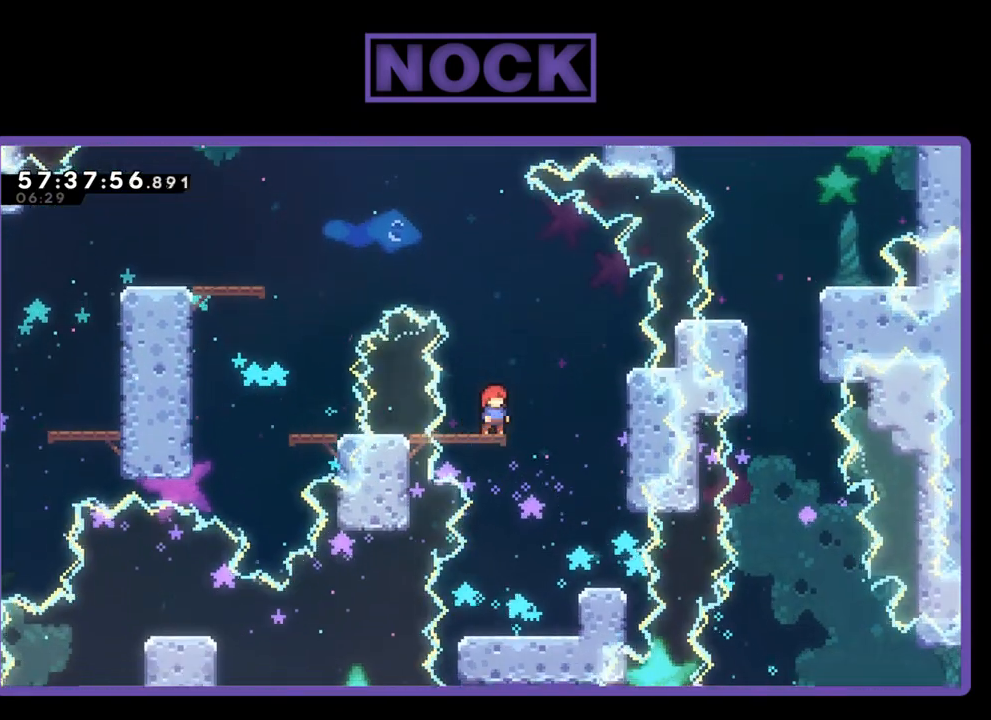
{"buttons": [], "right_stick": "center", "events": []}
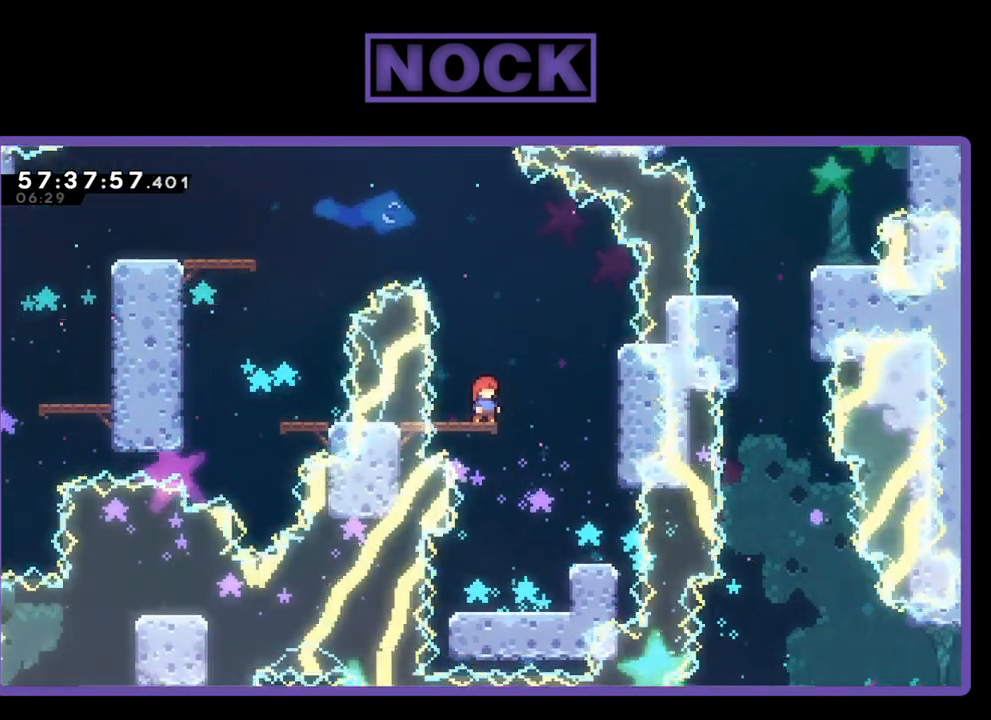
{"buttons": [], "right_stick": "center", "events": []}
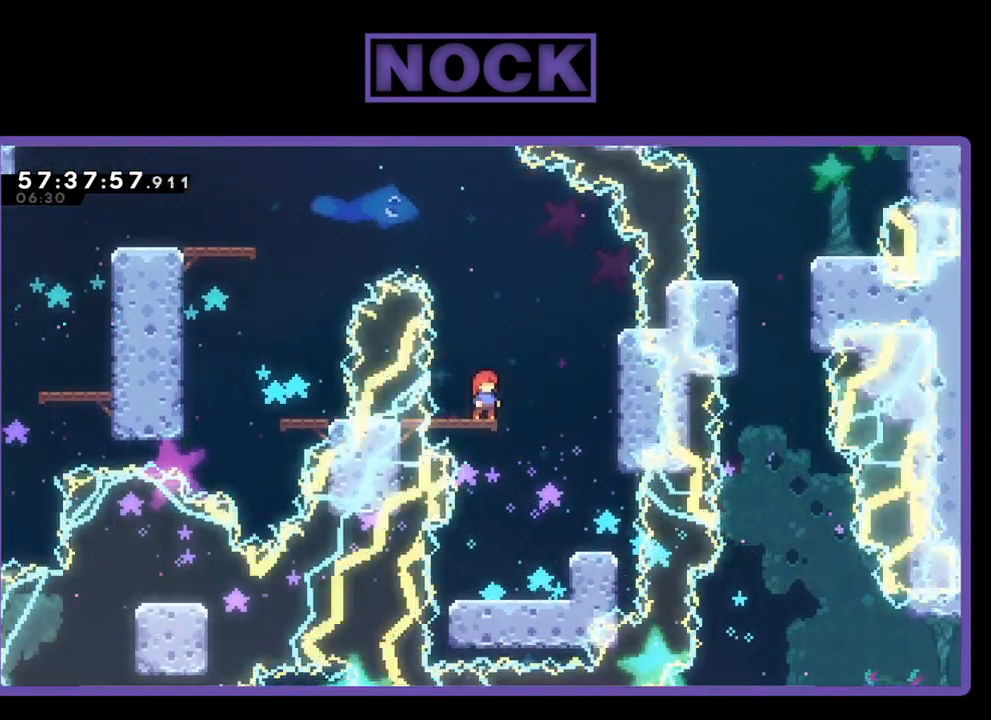
{"buttons": [], "right_stick": "center", "events": []}
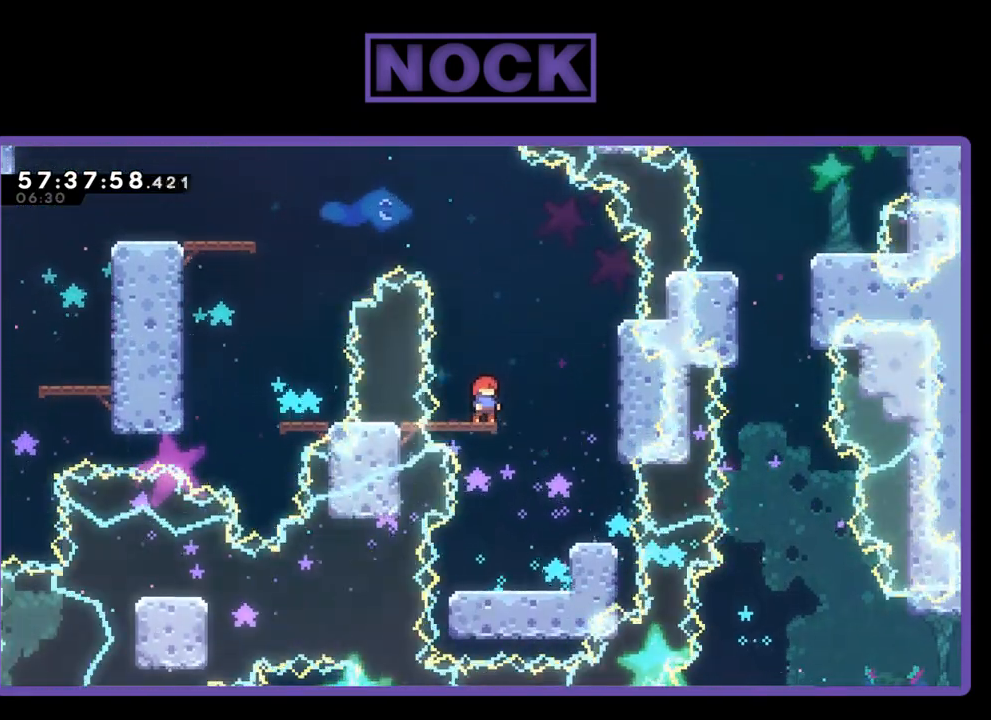
{"buttons": [], "right_stick": "center", "events": []}
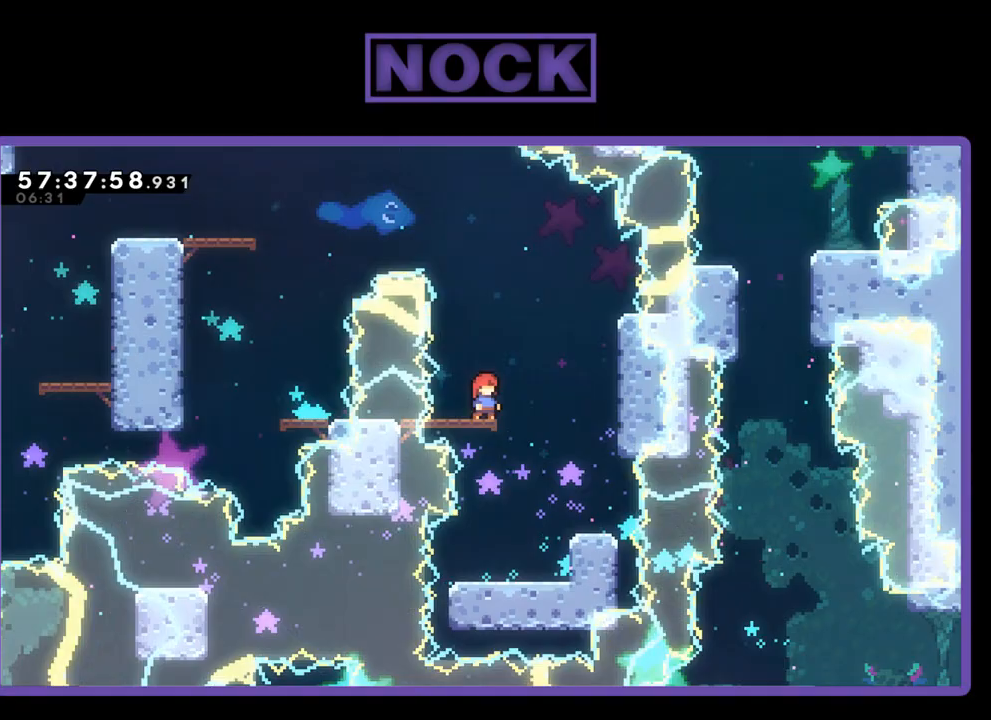
{"buttons": [], "right_stick": "center", "events": [[67, "DPAD_RIGHT", "down"], [267, "DPAD_RIGHT", "up"]]}
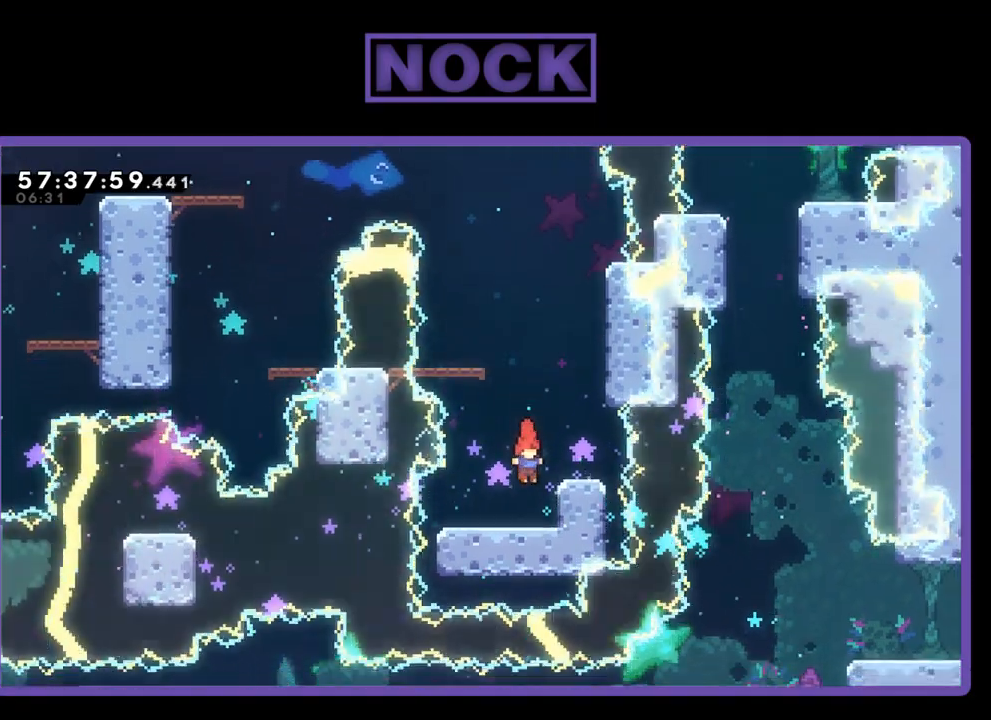
{"buttons": [], "right_stick": "center", "events": []}
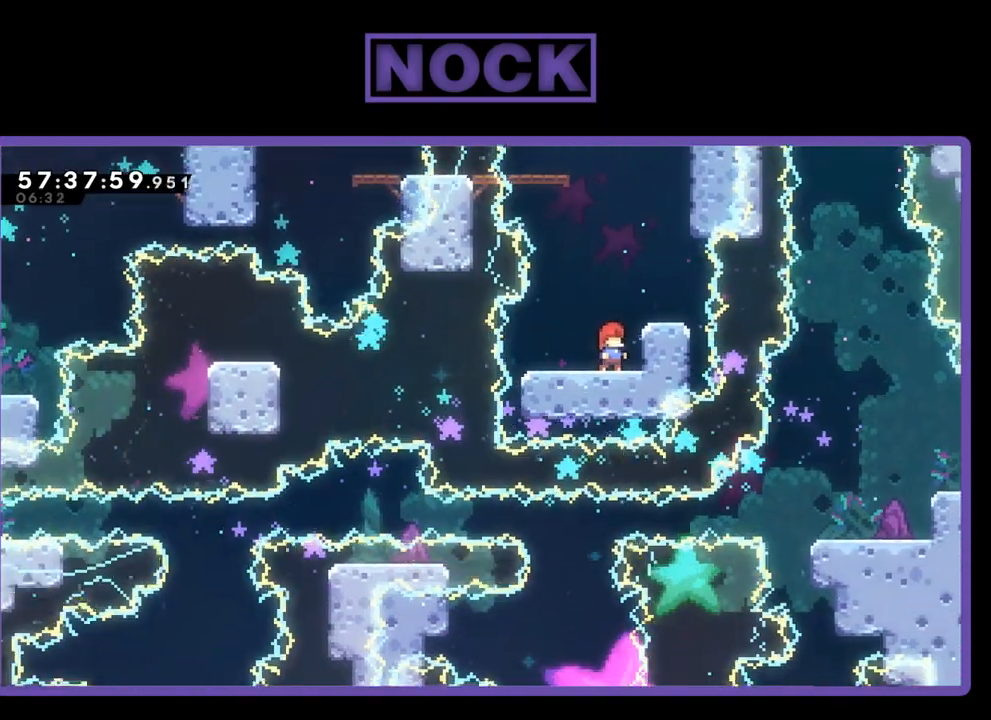
{"buttons": [], "right_stick": "center", "events": []}
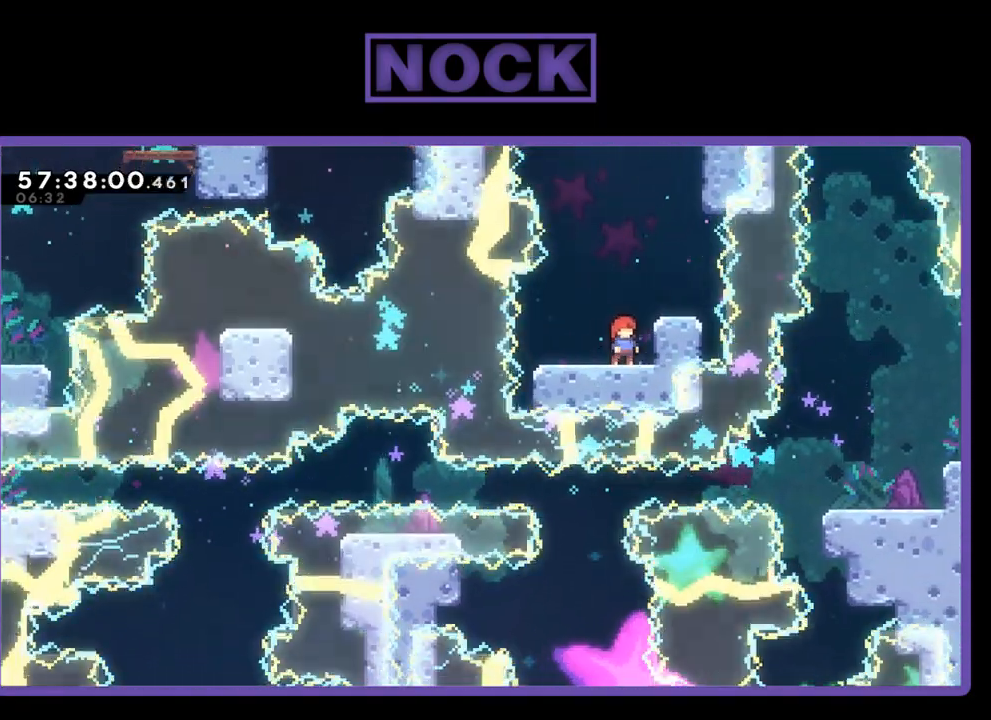
{"buttons": [], "right_stick": "center", "events": []}
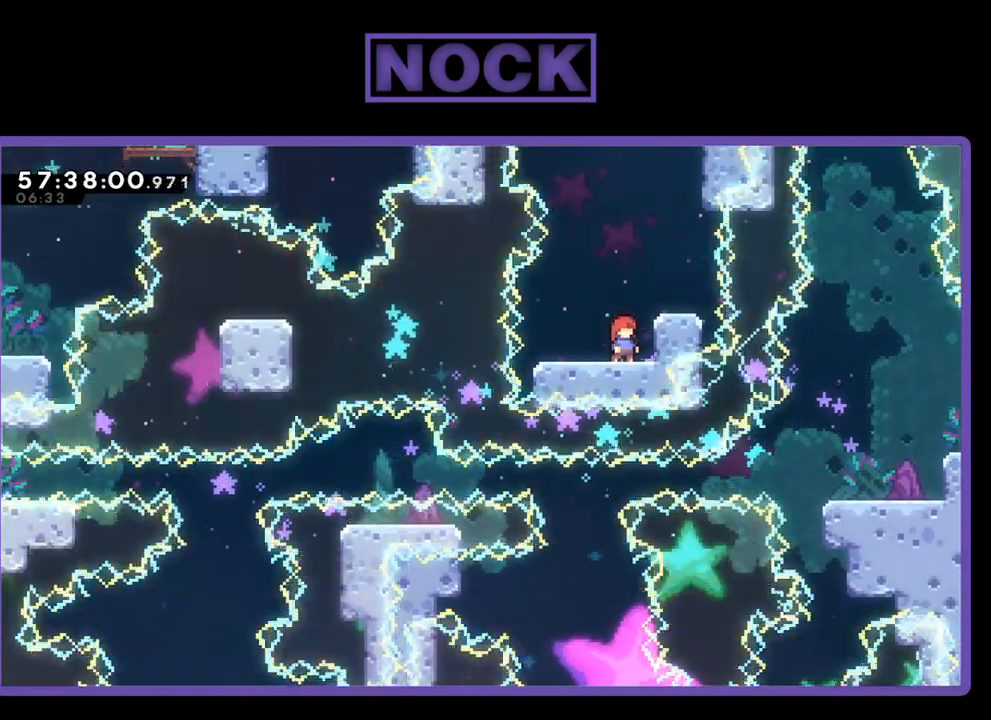
{"buttons": ["CROSS"], "right_stick": "center", "events": [[500, "CROSS", "down"]]}
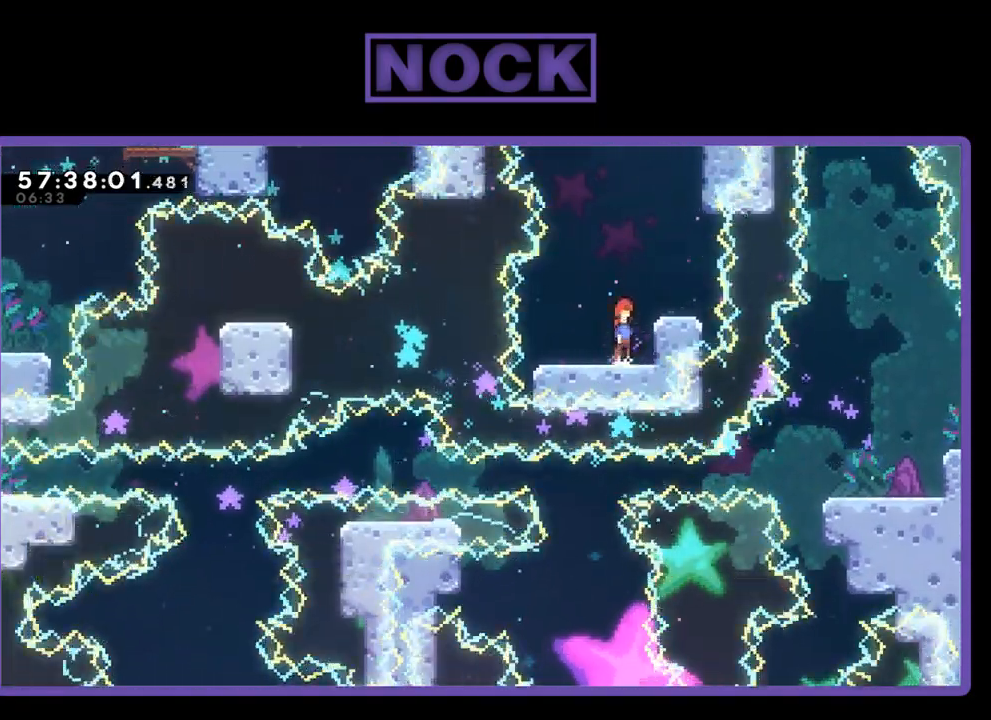
{"buttons": [], "right_stick": "center", "events": [[167, "DPAD_RIGHT", "down"], [267, "CROSS", "up"], [400, "DPAD_RIGHT", "up"]]}
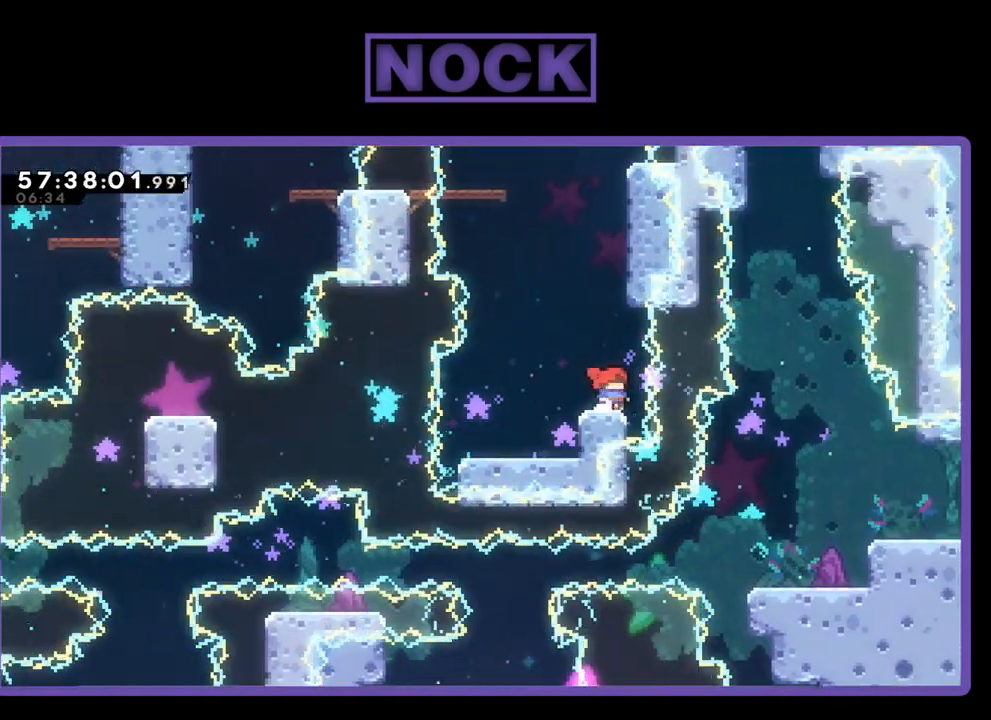
{"buttons": [], "right_stick": "center", "events": []}
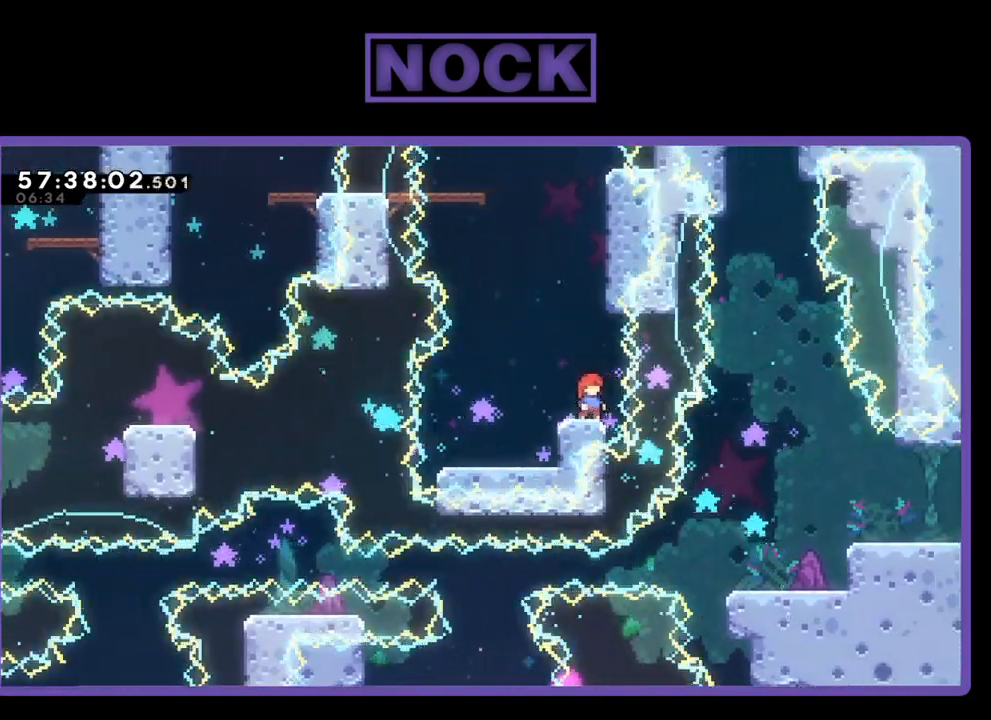
{"buttons": ["CIRCLE", "DPAD_UP"], "right_stick": "center", "events": [[133, "CROSS", "down"], [367, "CROSS", "up"], [400, "DPAD_UP", "down"], [433, "CIRCLE", "down"]]}
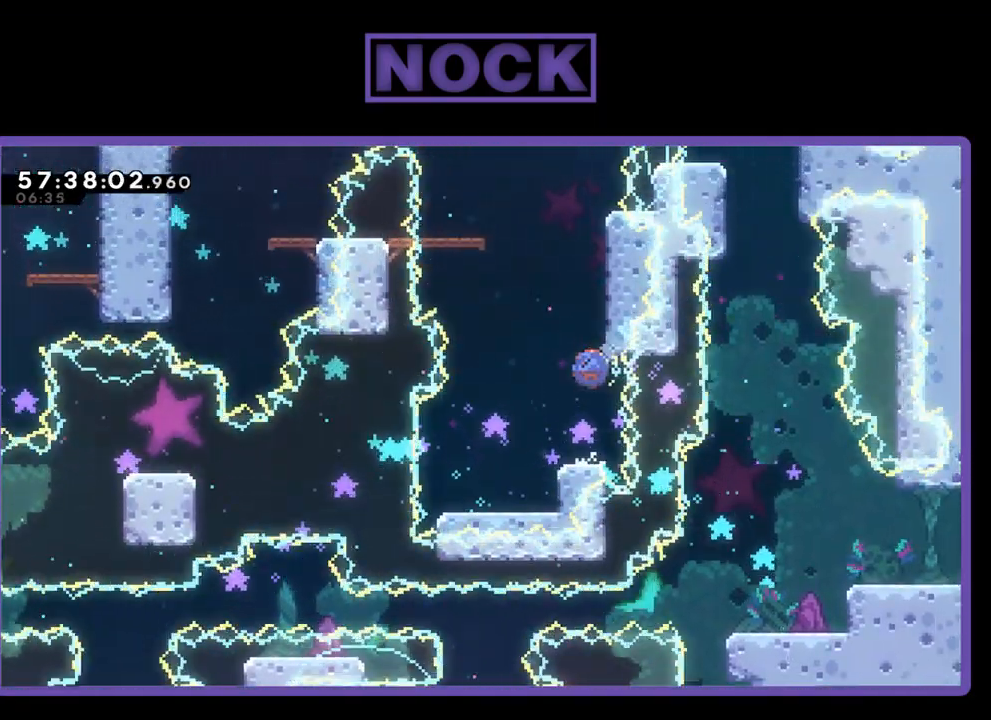
{"buttons": [], "right_stick": "center", "events": [[167, "CIRCLE", "up"], [167, "DPAD_UP", "up"]]}
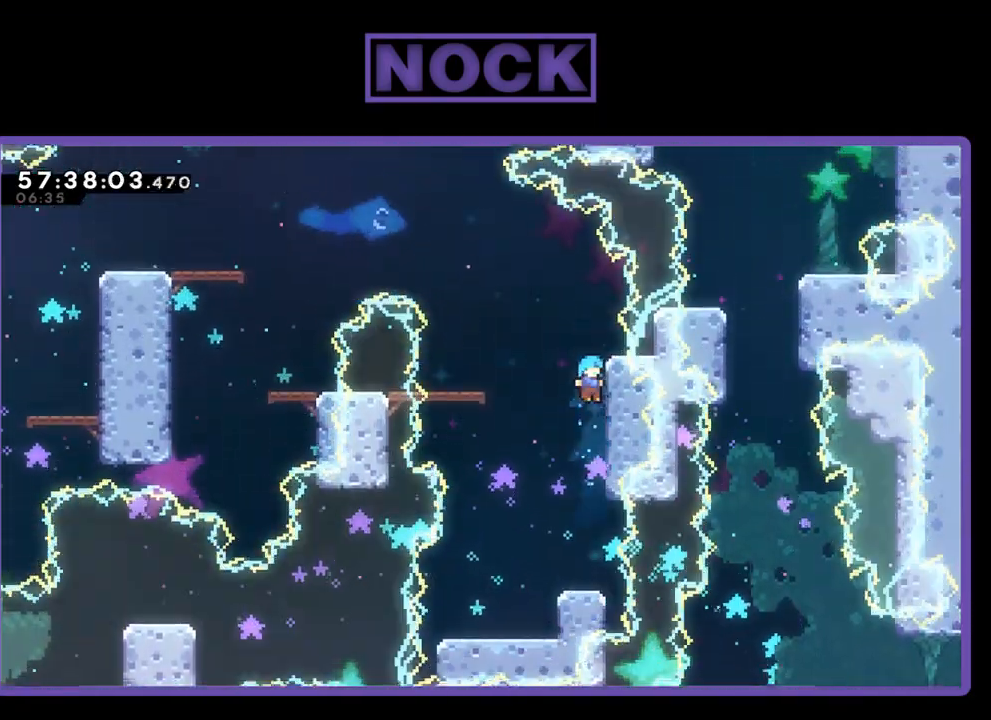
{"buttons": ["R2", "DPAD_UP", "DPAD_LEFT"], "right_stick": "center", "events": [[33, "DPAD_RIGHT", "down"], [100, "R2", "down"], [267, "DPAD_RIGHT", "up"], [500, "DPAD_LEFT", "down"], [500, "DPAD_UP", "down"]]}